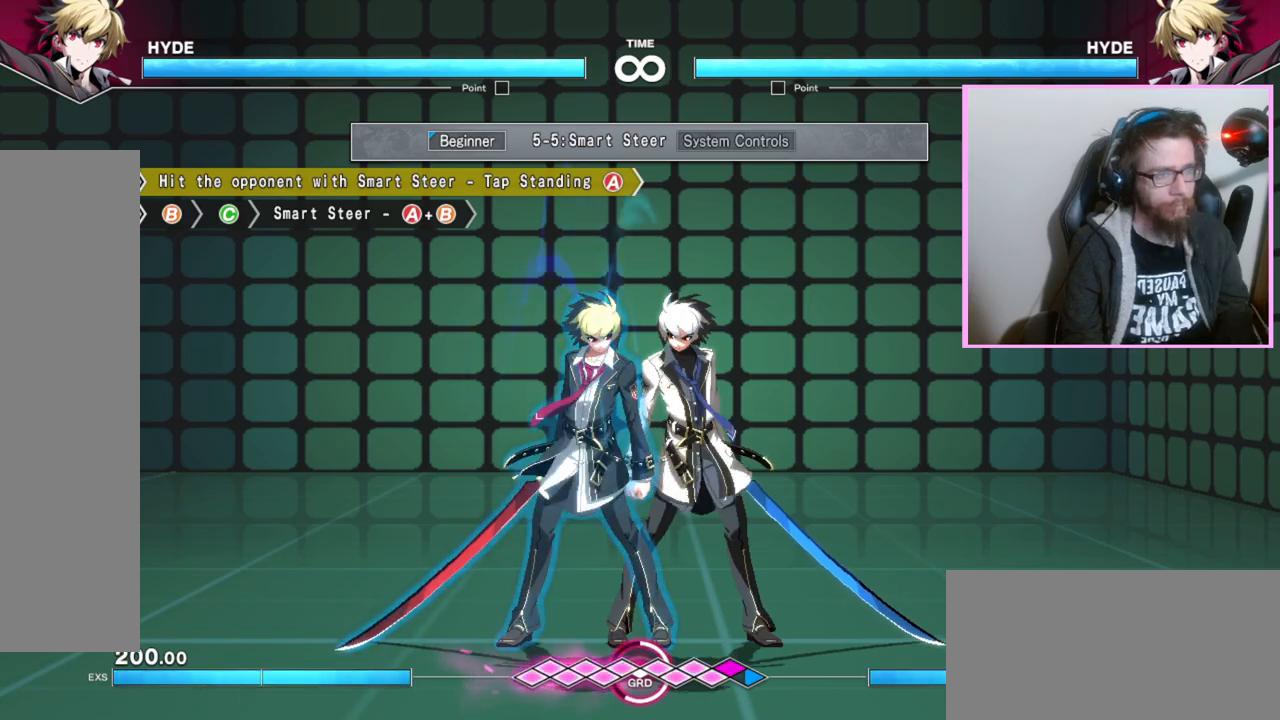
Gameplay with a controller (arcade stick); each line is a JSON object with the inputs held at the frame after it. "events" lists button and stick changes between this image and that frame as [ms after this image, input, new state], when the widget could be followed in between. Not read: L3 R3 other_buttons.
{"buttons": [], "events": [[317, "A", "down"], [383, "A", "up"], [450, "A", "down"], [500, "A", "up"]]}
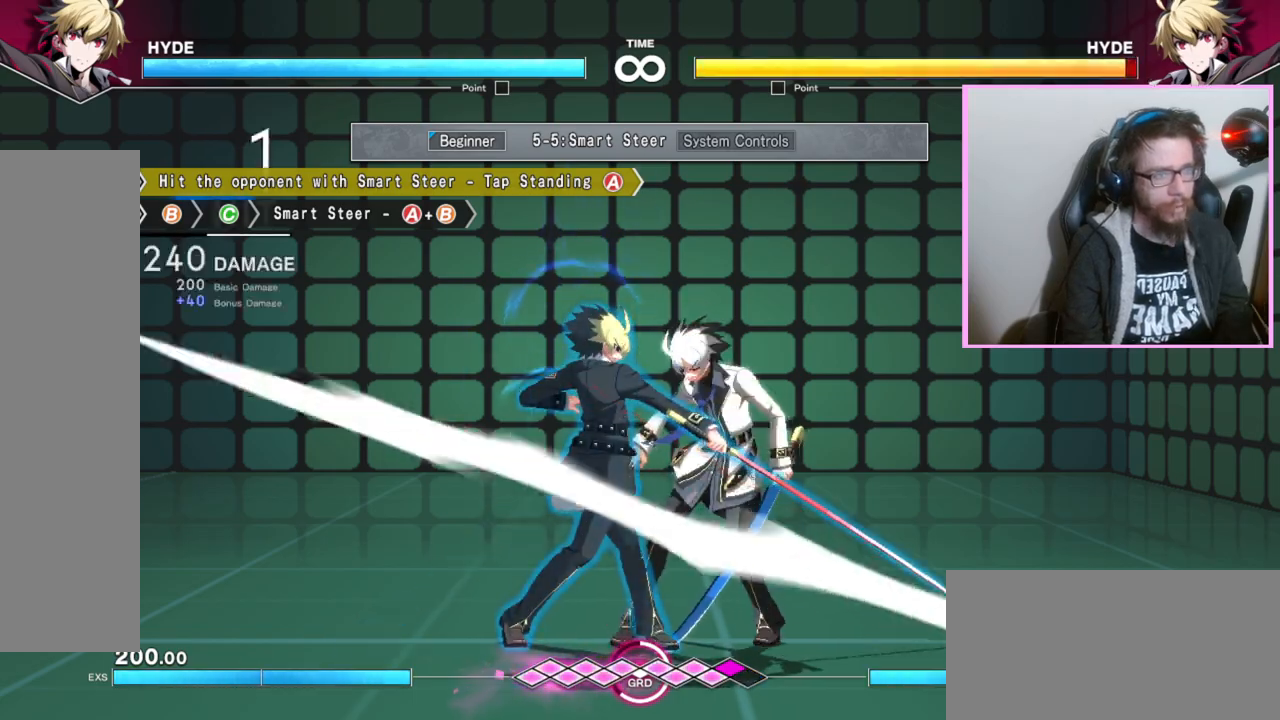
{"buttons": ["A"], "events": [[267, "A", "down"], [333, "A", "up"], [433, "A", "down"], [483, "A", "up"], [500, "A", "down"]]}
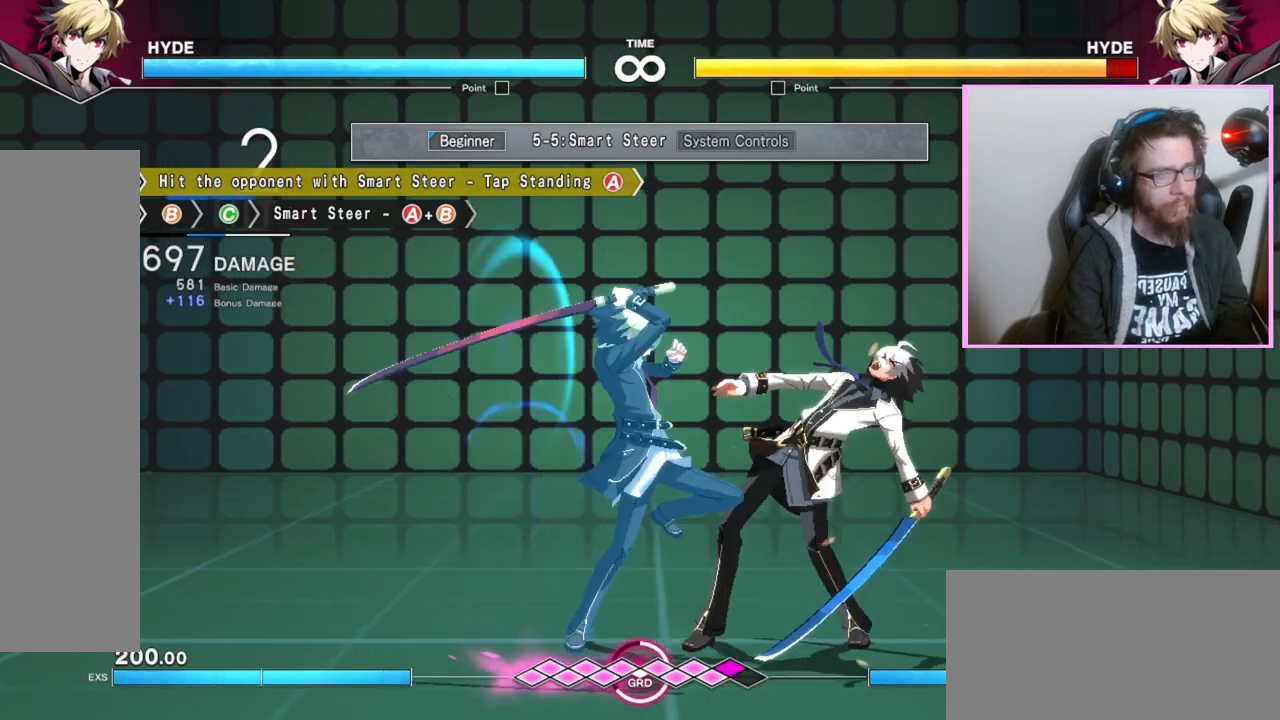
{"buttons": [], "events": [[50, "A", "up"], [100, "A", "down"], [150, "A", "up"], [200, "A", "down"], [317, "A", "up"], [383, "A", "down"], [433, "A", "up"], [467, "A", "down"], [500, "A", "up"]]}
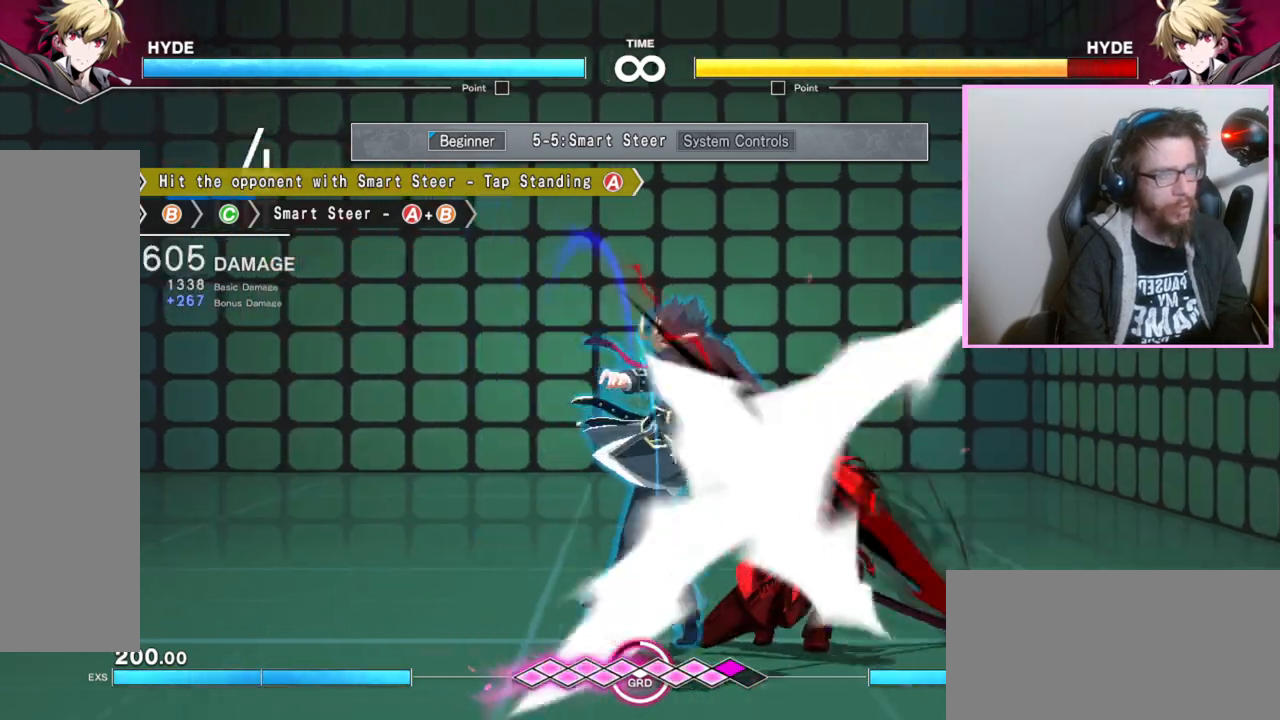
{"buttons": [], "events": [[67, "A", "down"], [133, "A", "up"], [150, "A", "down"], [183, "A", "up"]]}
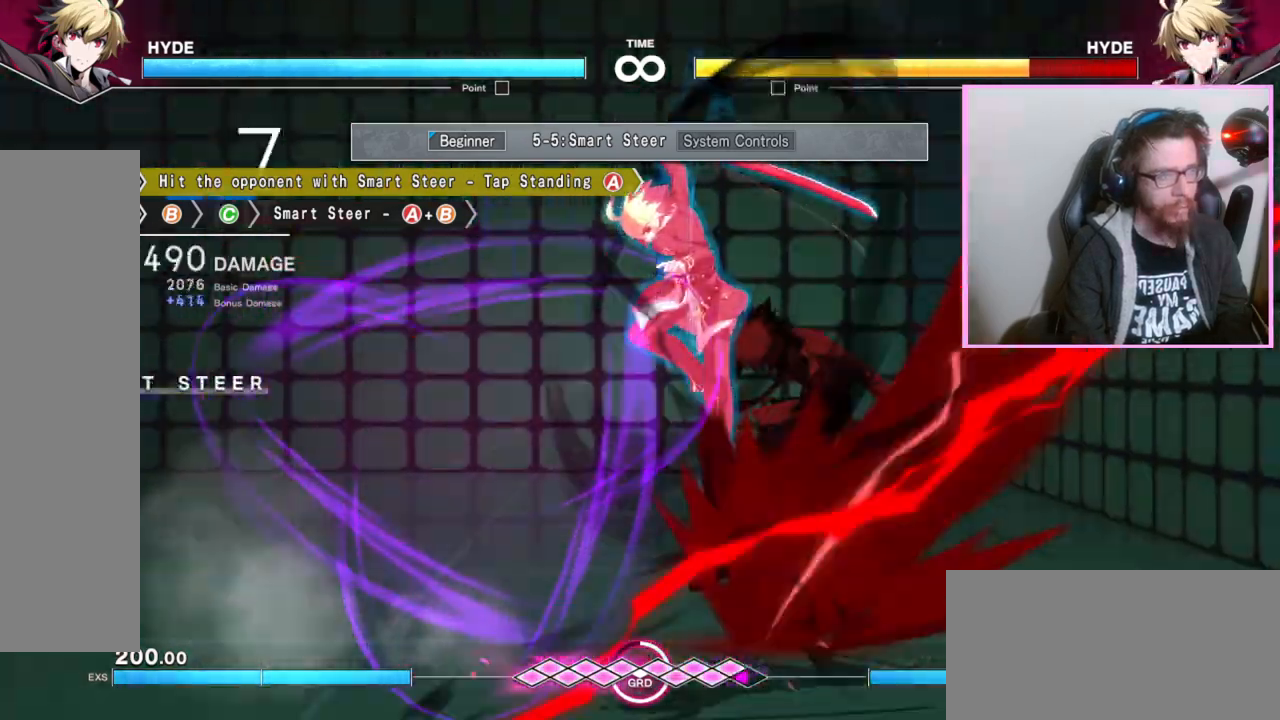
{"buttons": [], "events": [[33, "A", "down"], [83, "A", "up"], [133, "A", "down"], [200, "A", "up"], [233, "A", "down"], [267, "A", "up"], [333, "A", "down"], [383, "A", "up"], [417, "A", "down"], [467, "A", "up"]]}
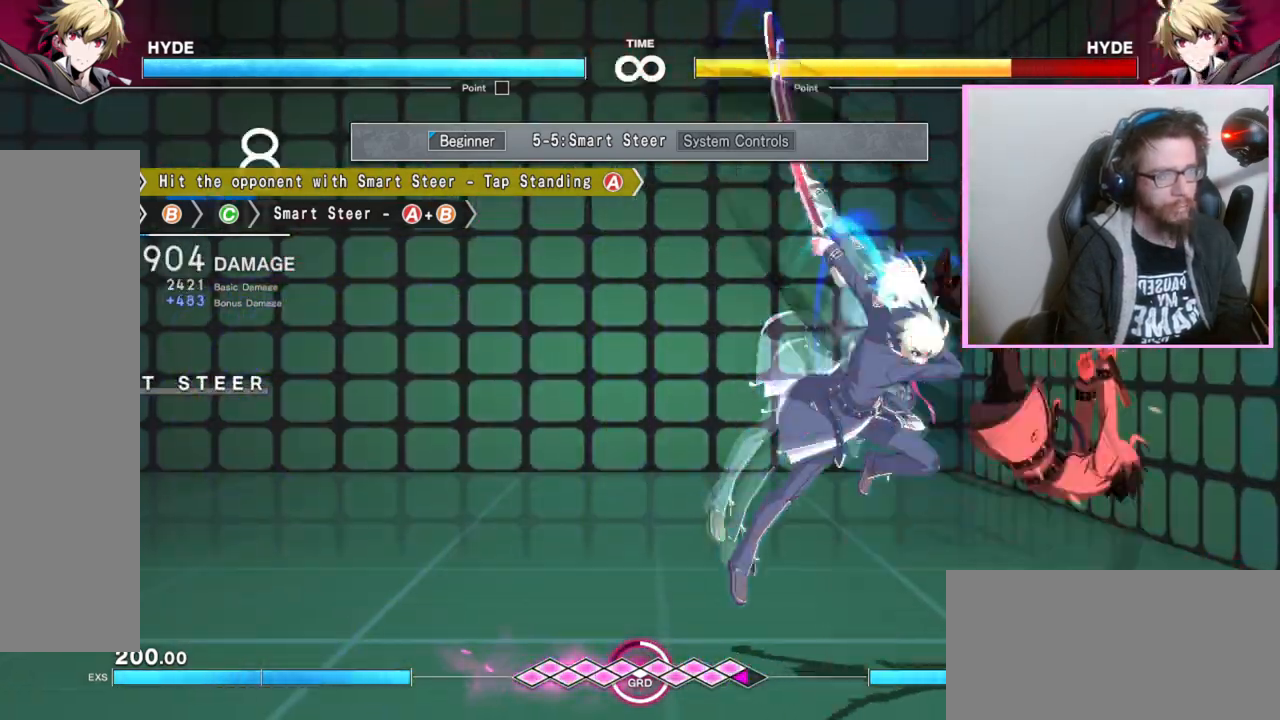
{"buttons": [], "events": [[17, "A", "down"], [83, "A", "up"], [100, "A", "down"], [167, "A", "up"], [217, "A", "down"], [317, "A", "up"], [417, "A", "down"], [500, "A", "up"]]}
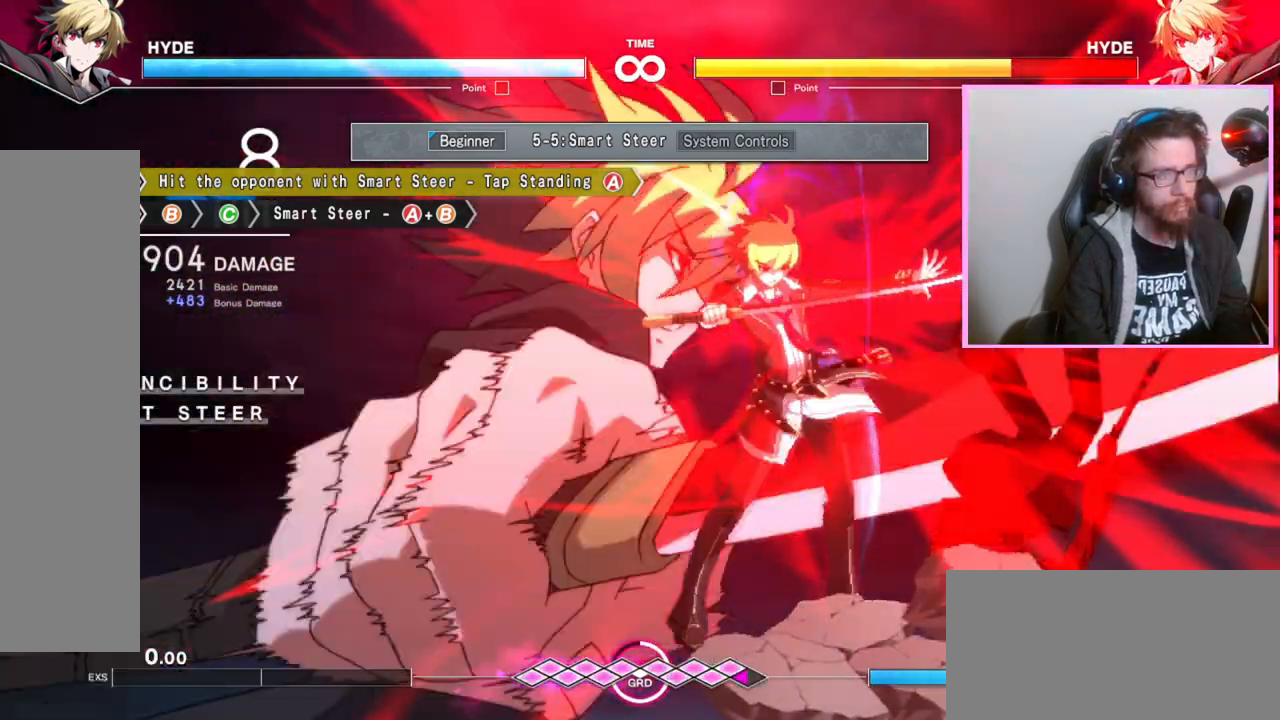
{"buttons": []}
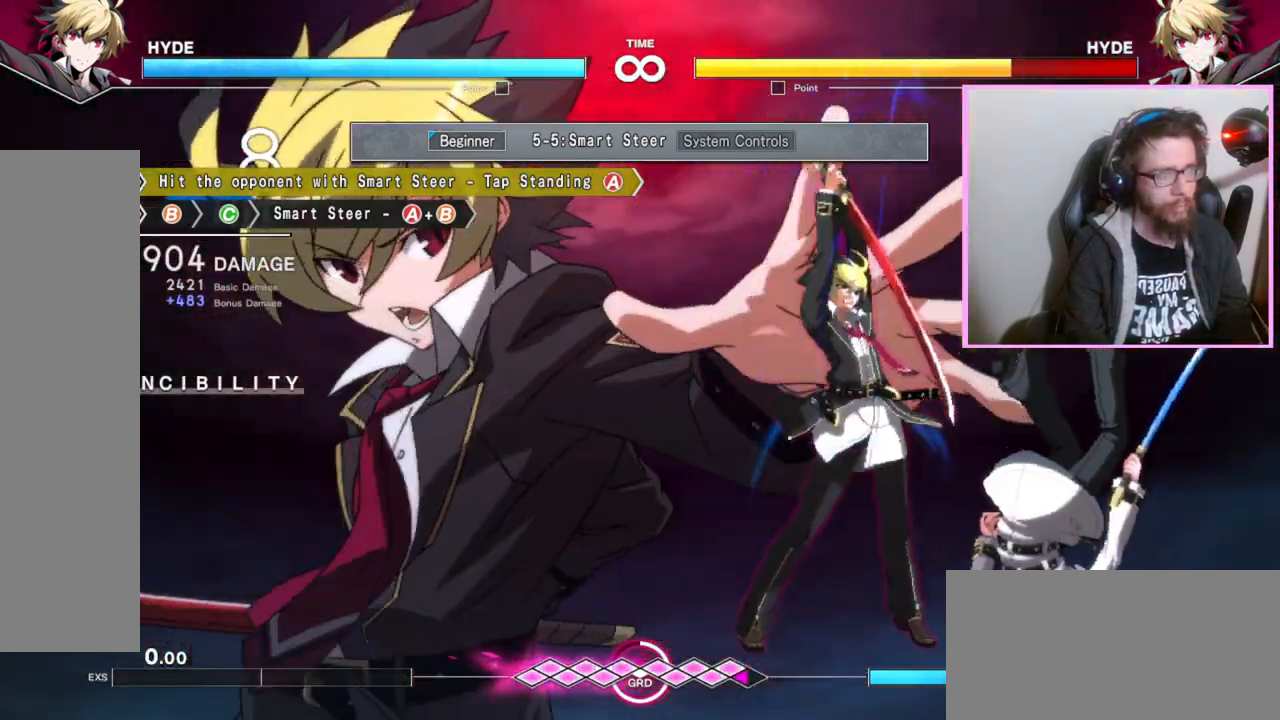
{"buttons": [], "events": [[17, "A", "down"], [67, "A", "up"]]}
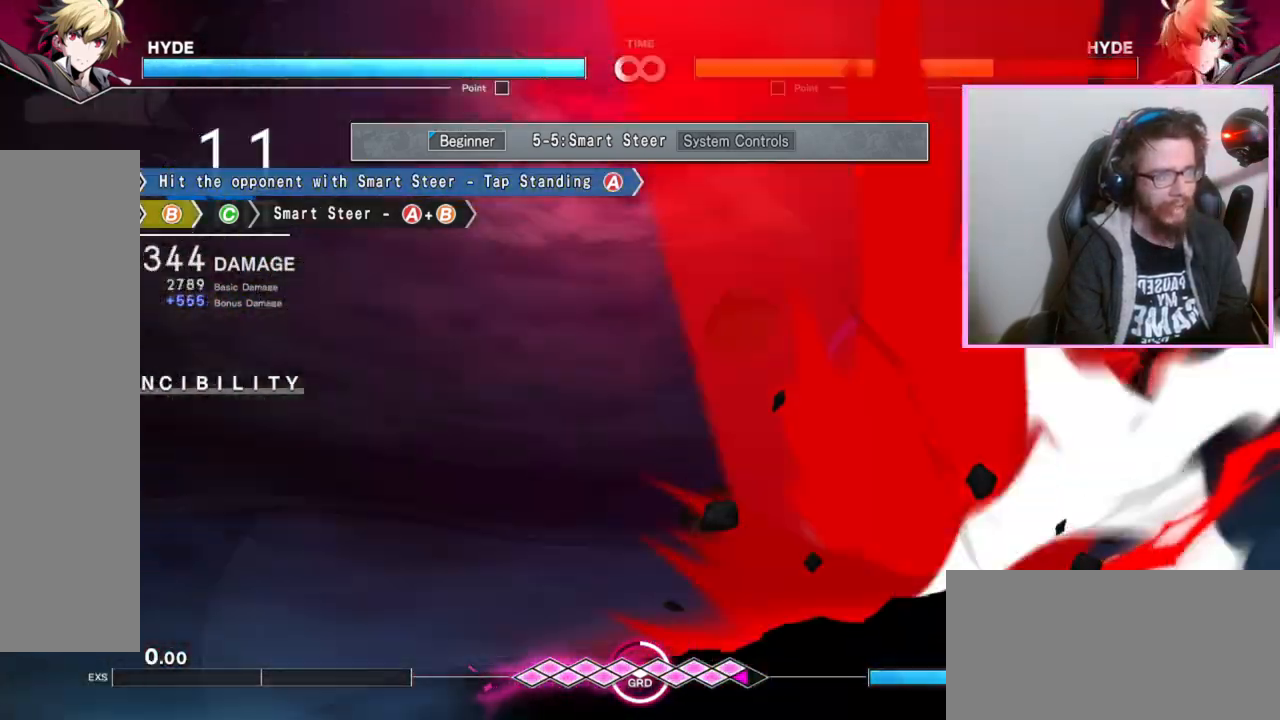
{"buttons": [], "events": []}
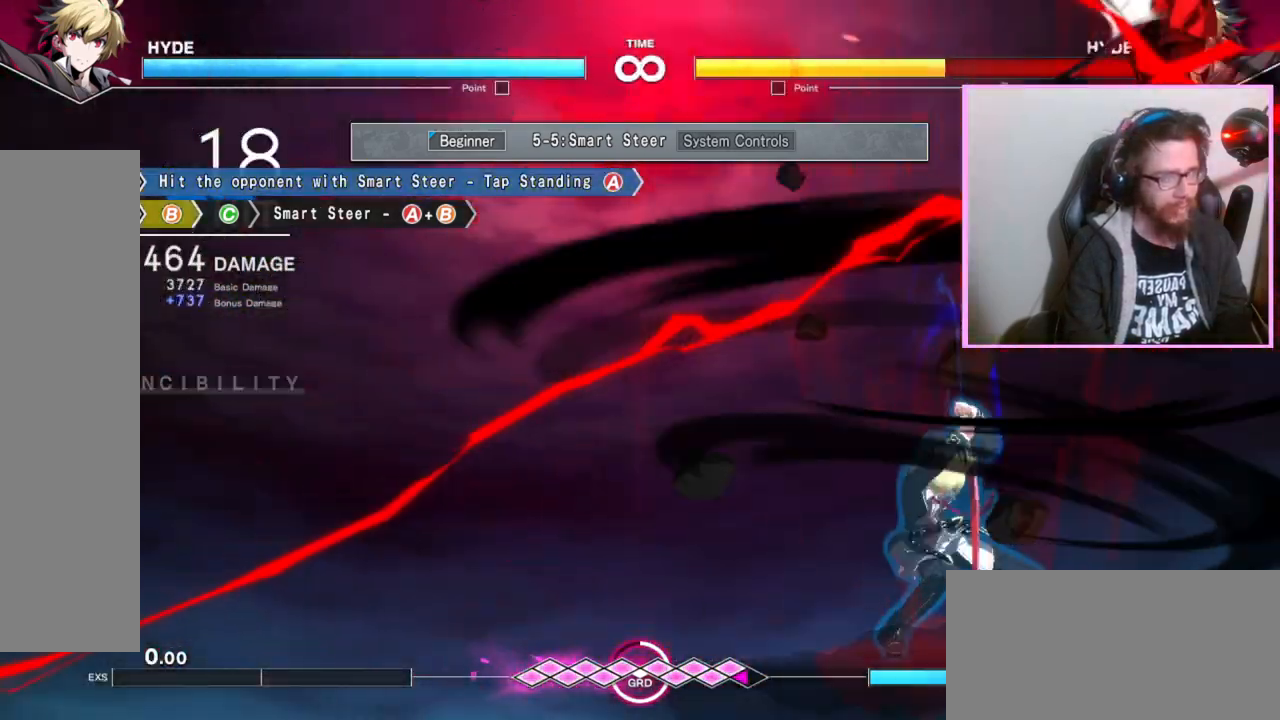
{"buttons": [], "events": []}
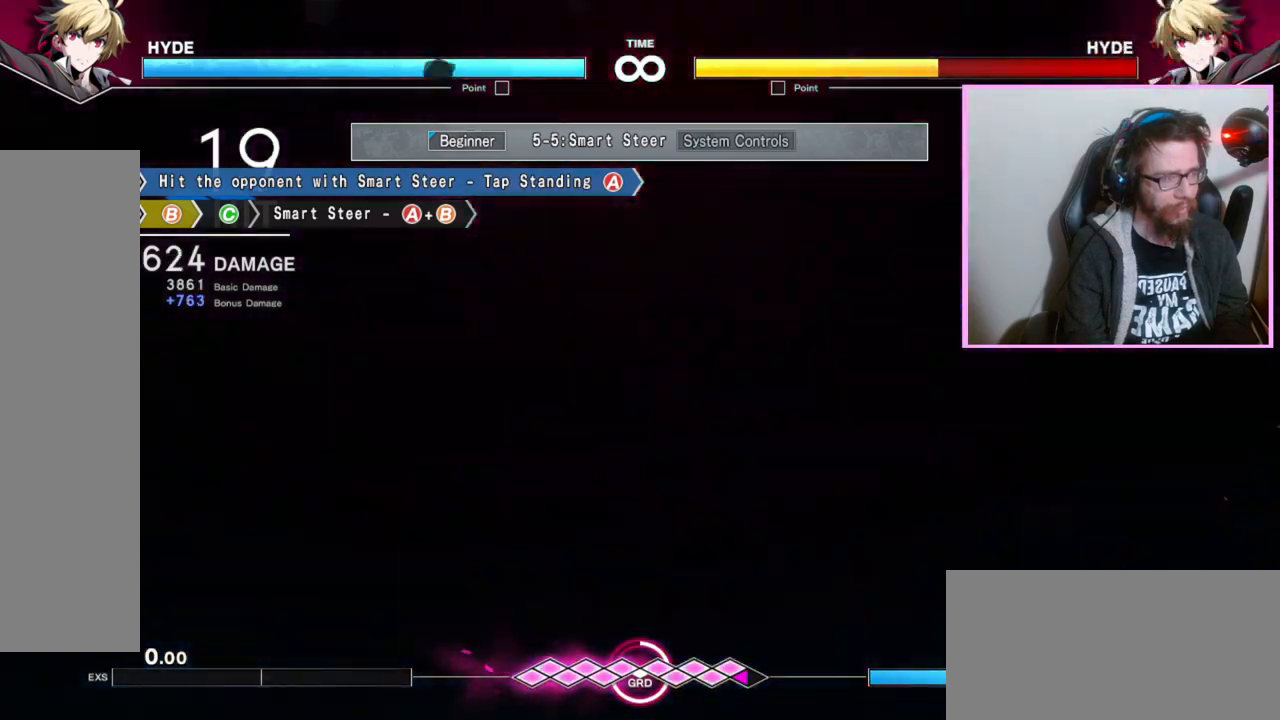
{"buttons": [], "events": []}
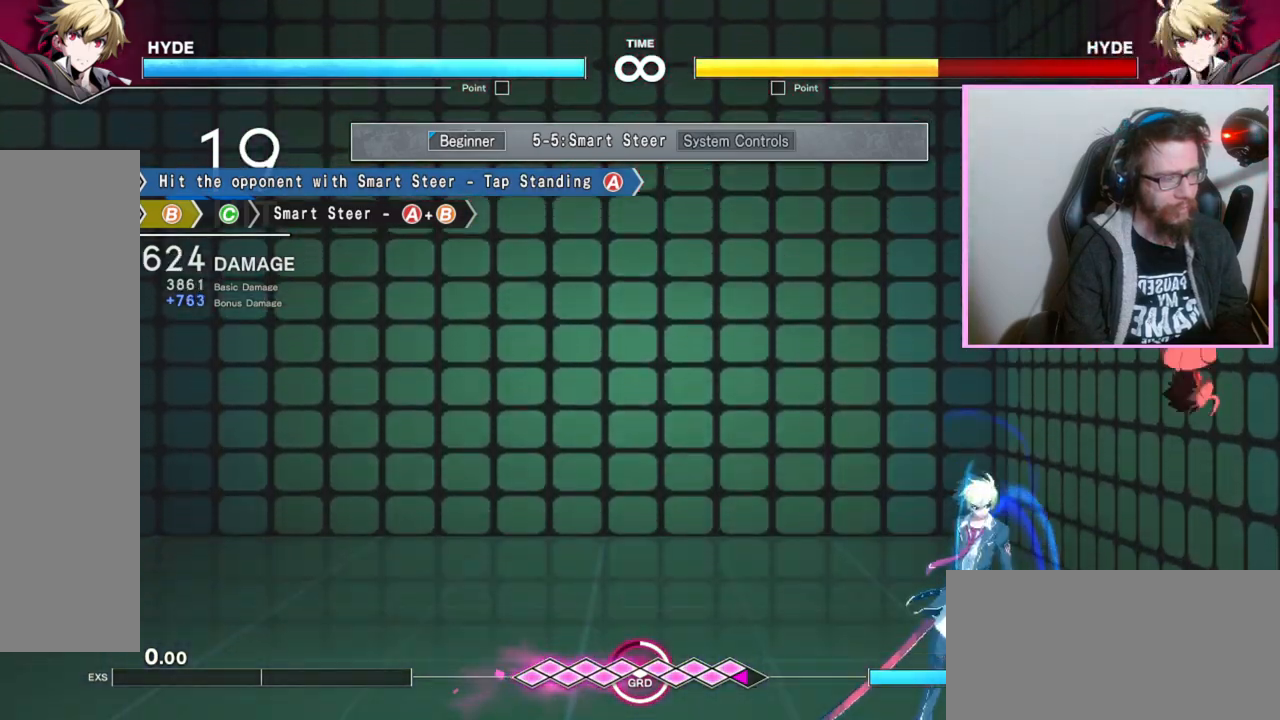
{"buttons": [], "events": [[283, "C", "down"], [350, "C", "up"]]}
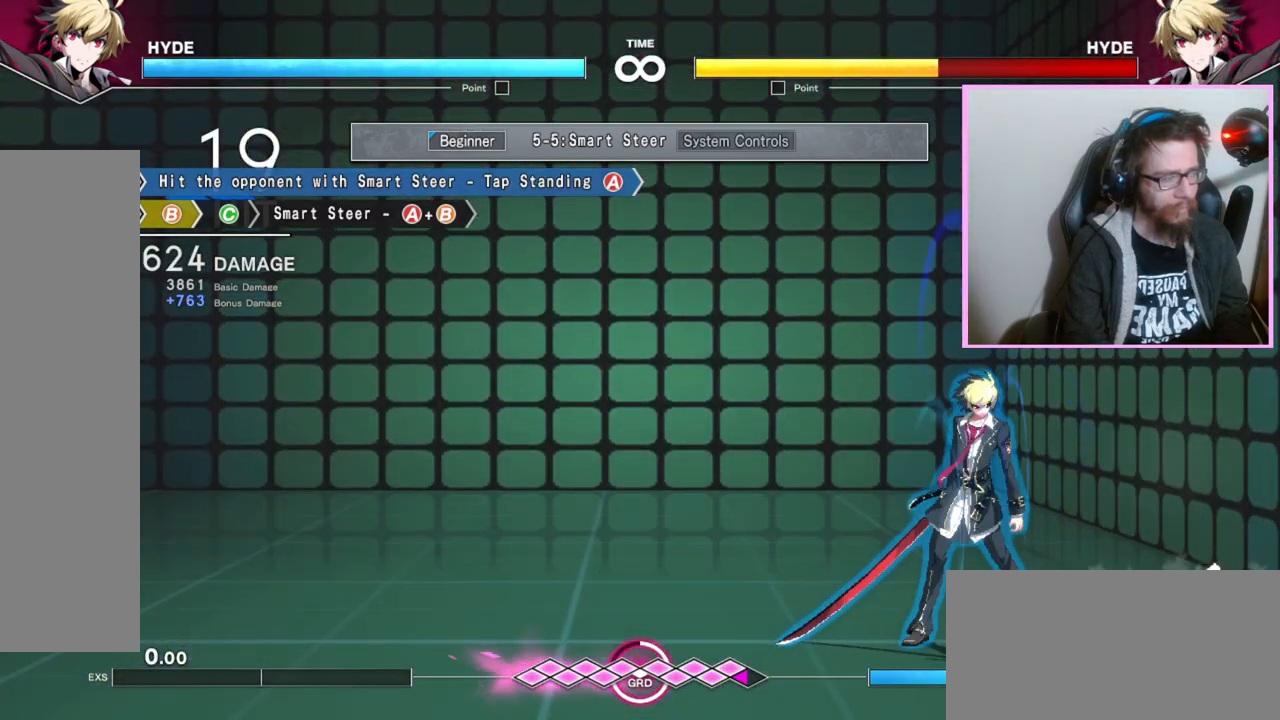
{"buttons": [], "events": []}
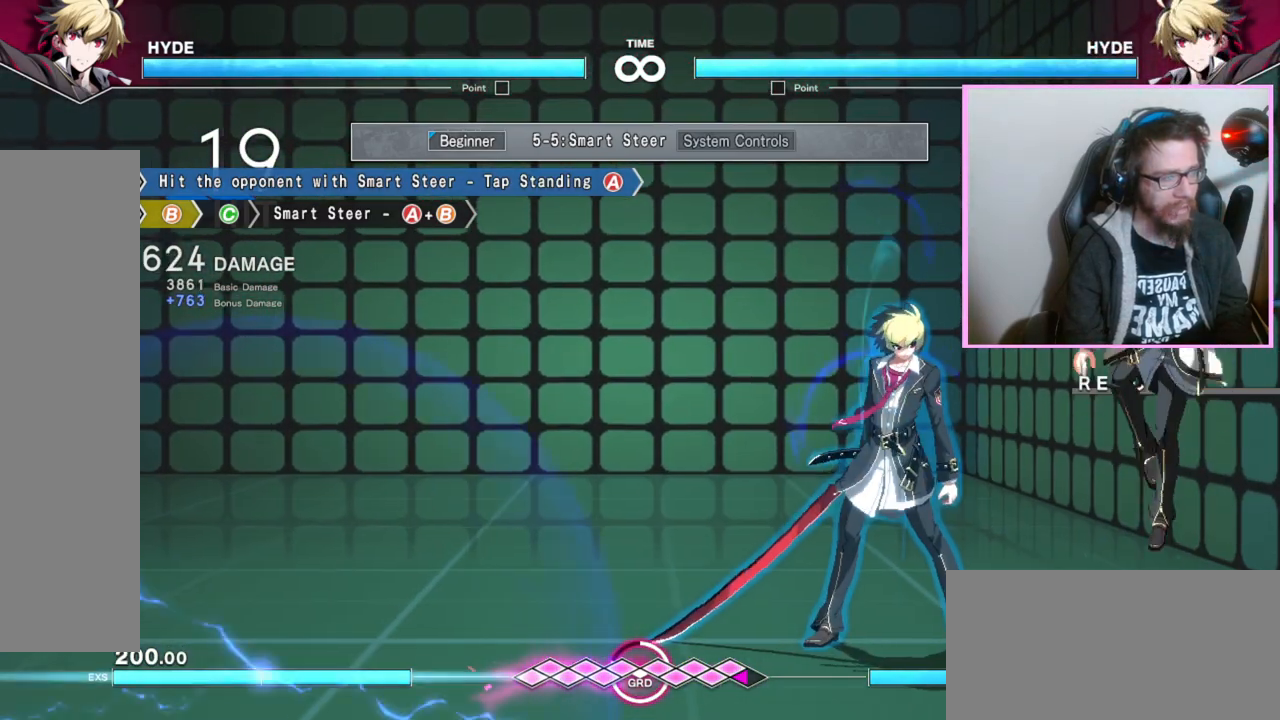
{"buttons": [], "events": []}
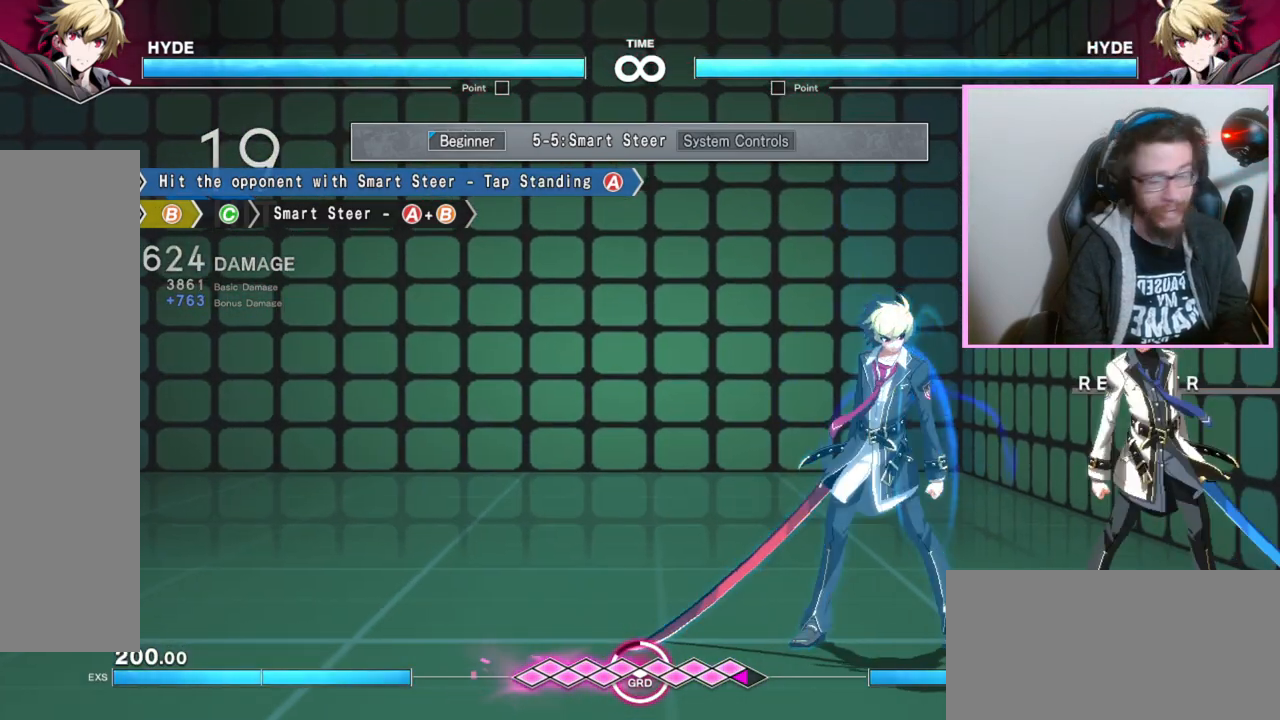
{"buttons": [], "events": []}
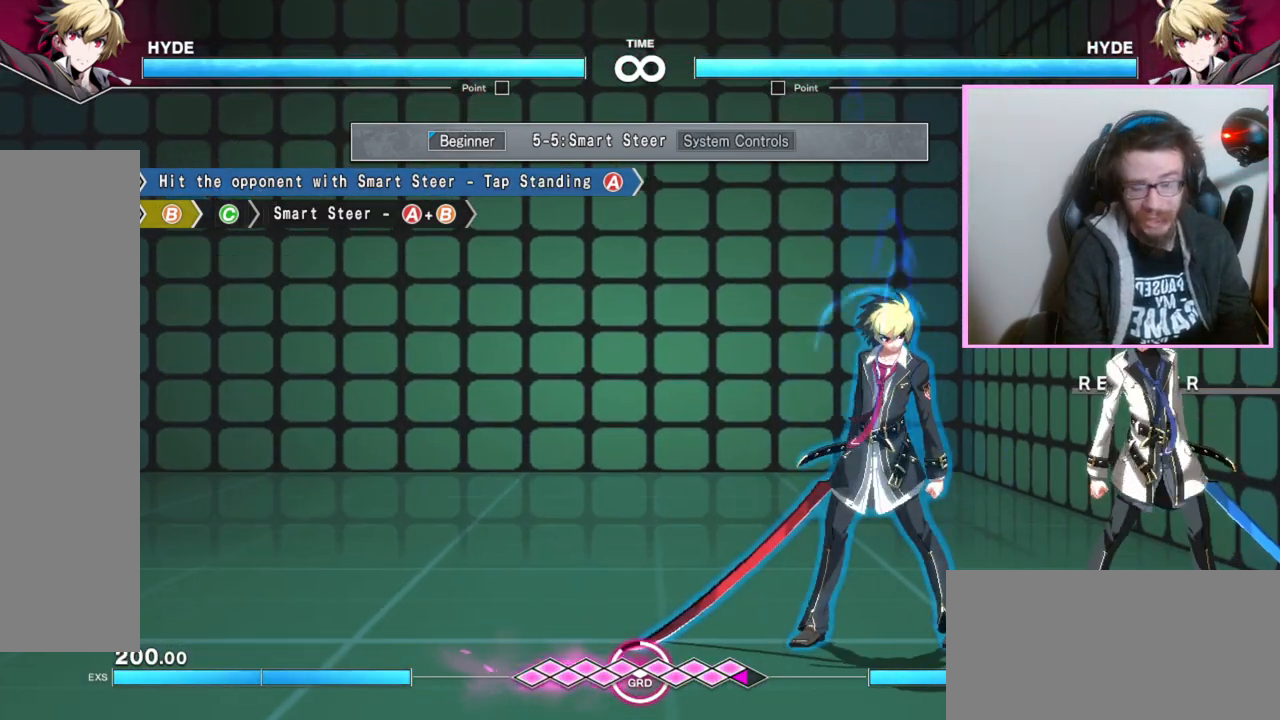
{"buttons": [], "events": []}
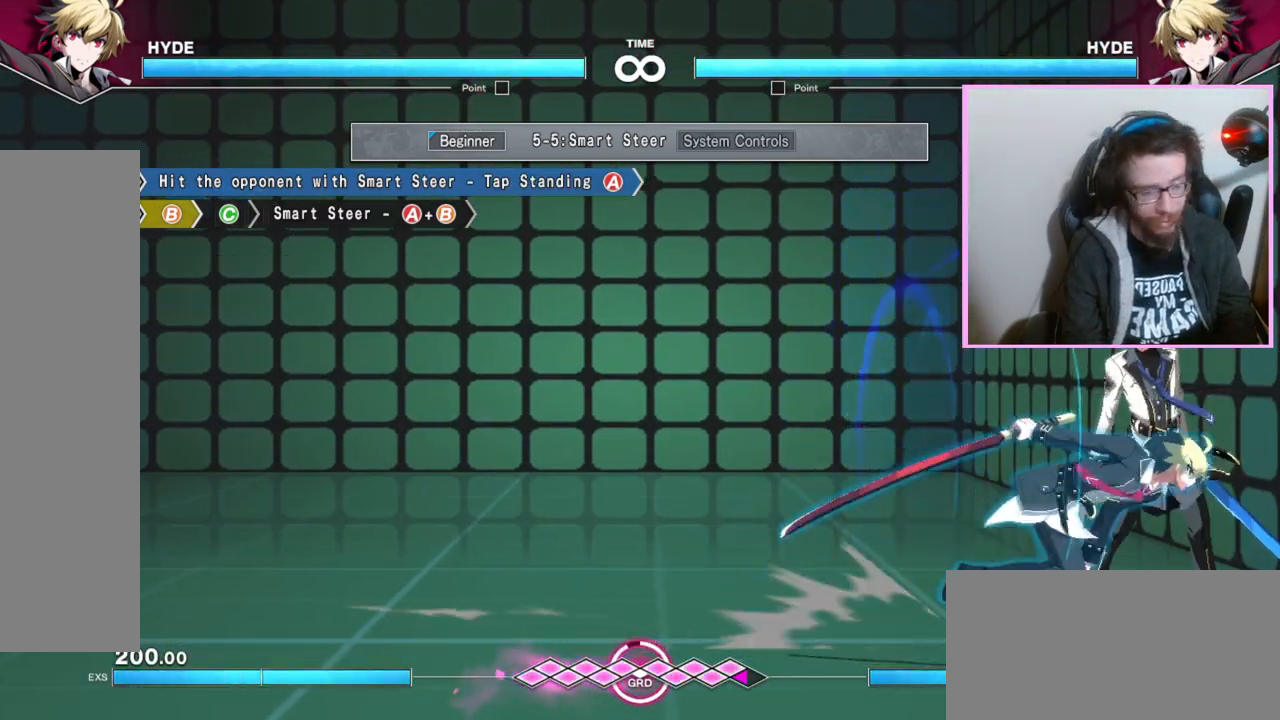
{"buttons": [], "events": []}
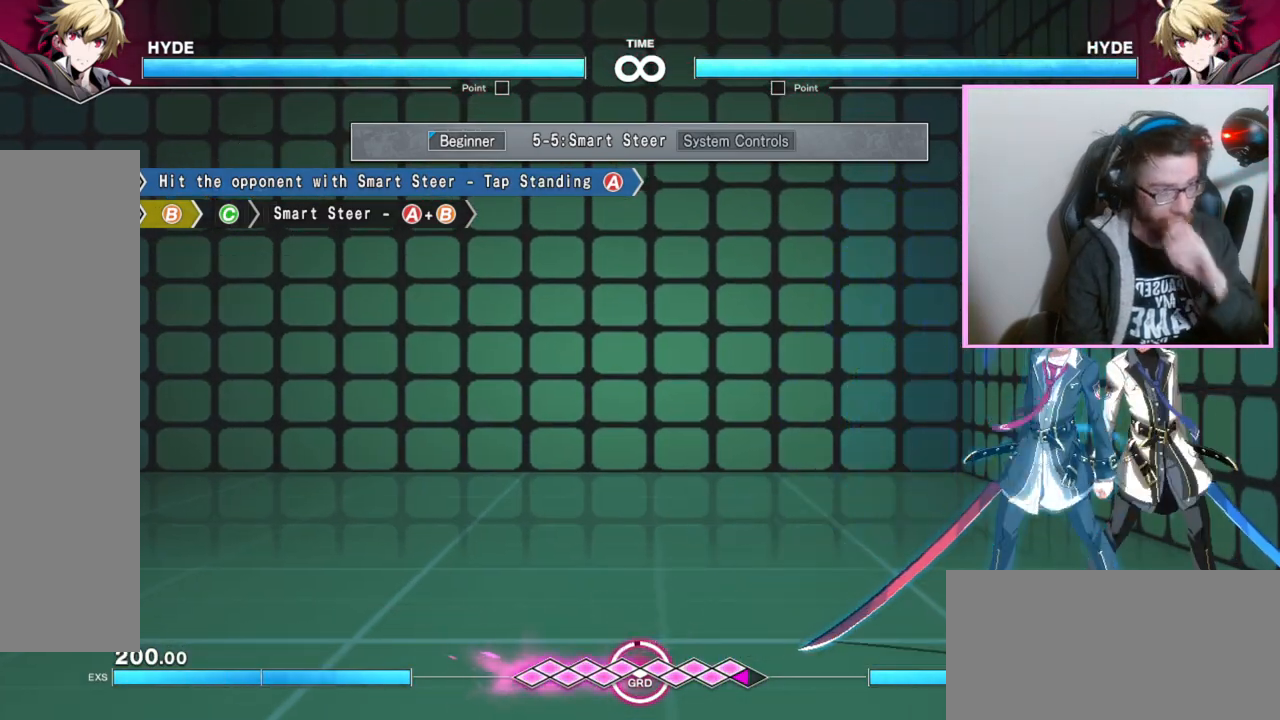
{"buttons": [], "events": []}
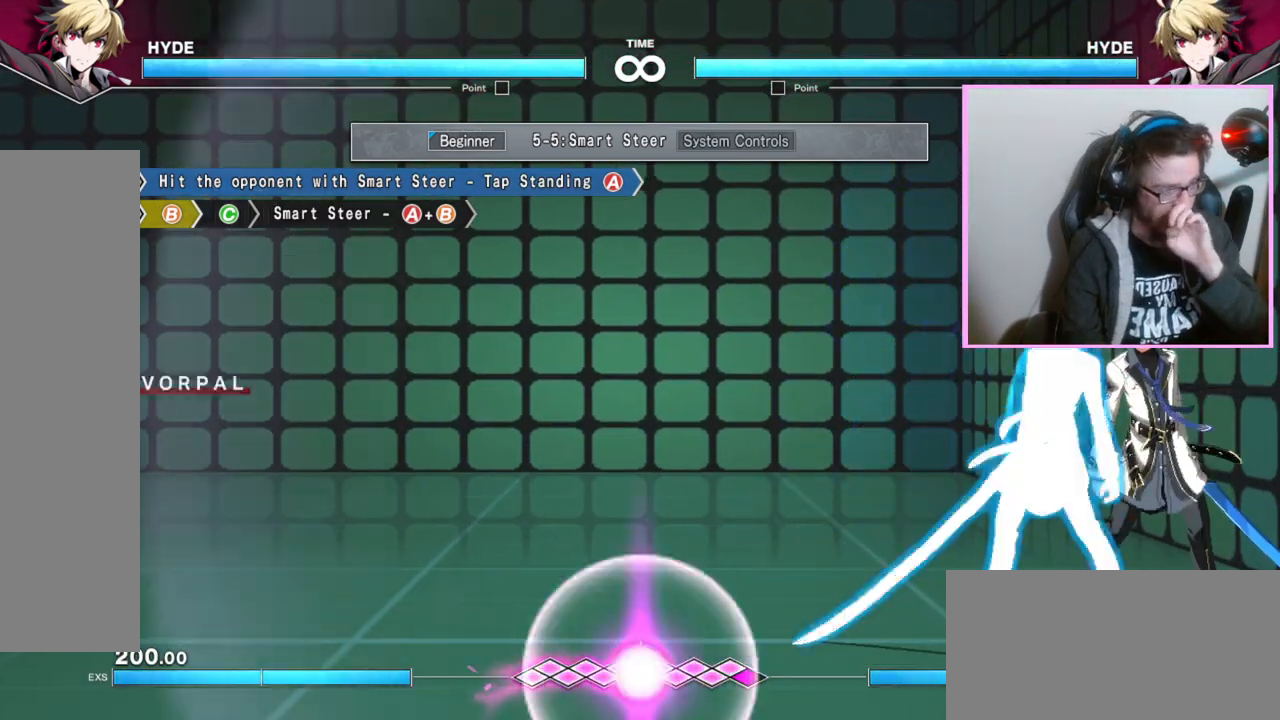
{"buttons": [], "events": []}
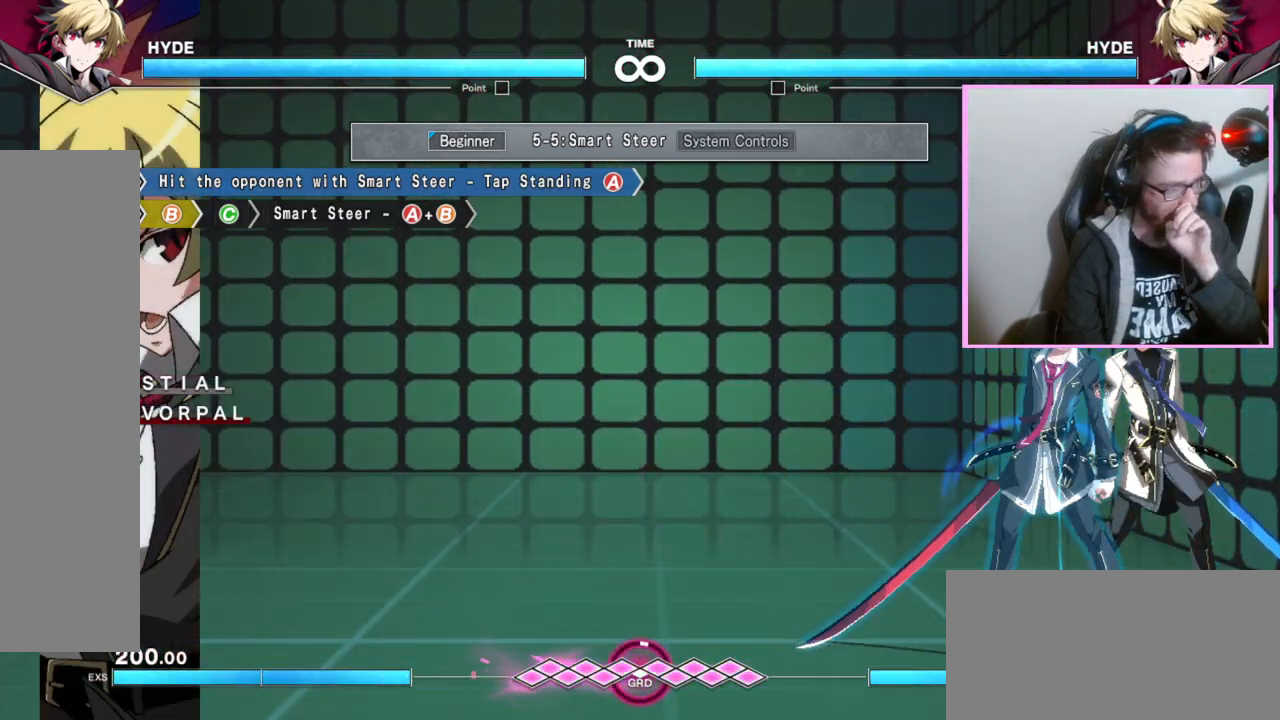
{"buttons": [], "events": []}